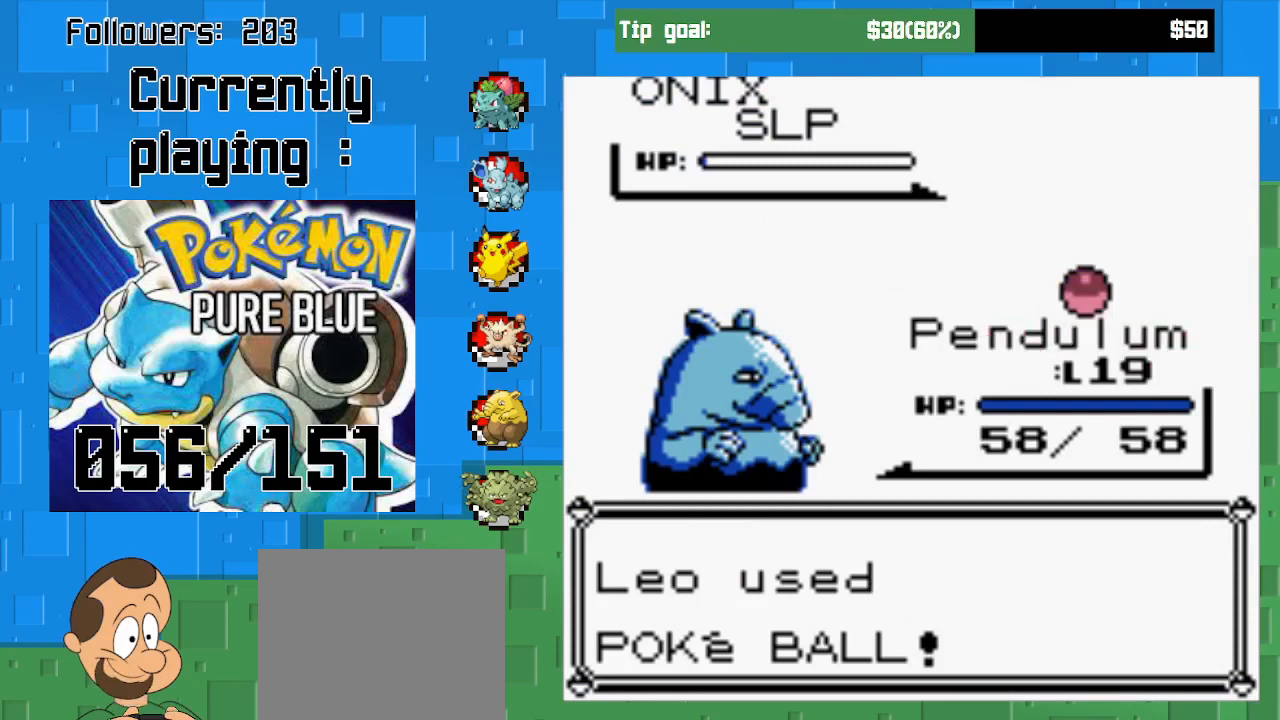
Gameplay with a controller (PlayStation layout); each line is a JSON object with the inputs held at the frame after it. "events" lists button and stick changes between this image and that frame as [ms after this image, input, new state], when the widget could be followed in between. Not read: L3 R3.
{"buttons": [], "left_stick": "center", "right_stick": "center", "events": []}
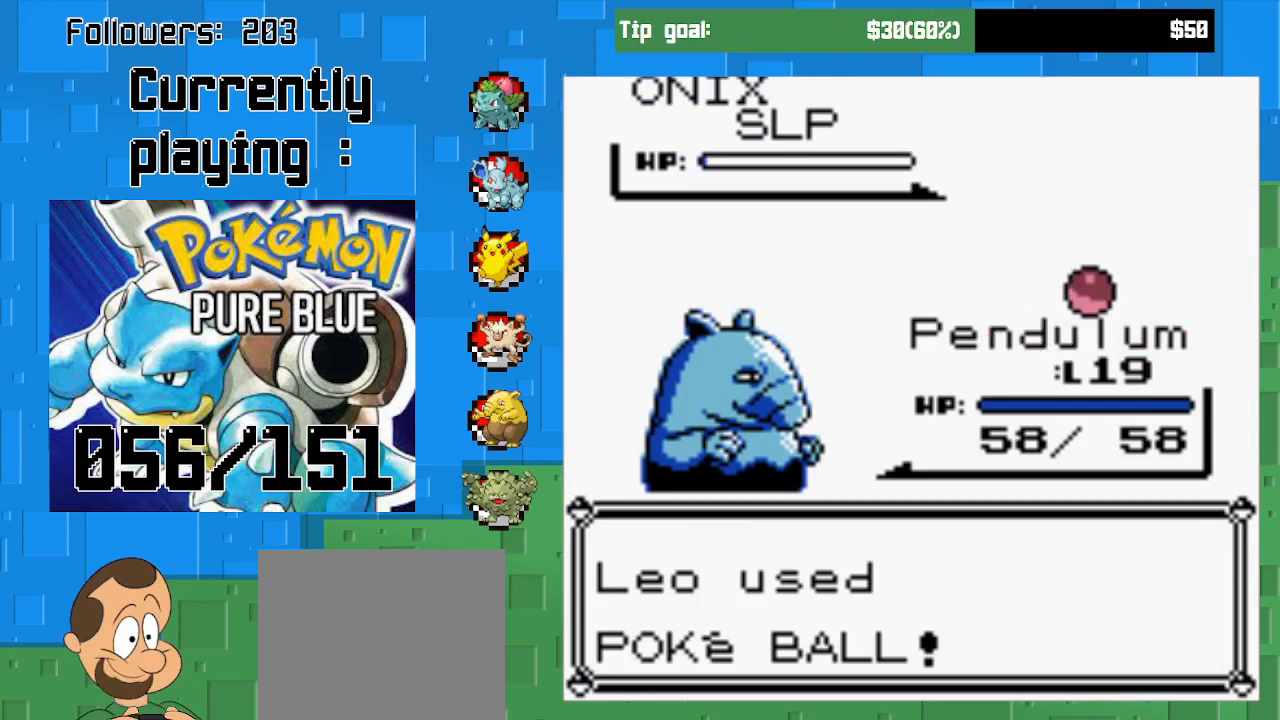
{"buttons": [], "left_stick": "center", "right_stick": "center", "events": []}
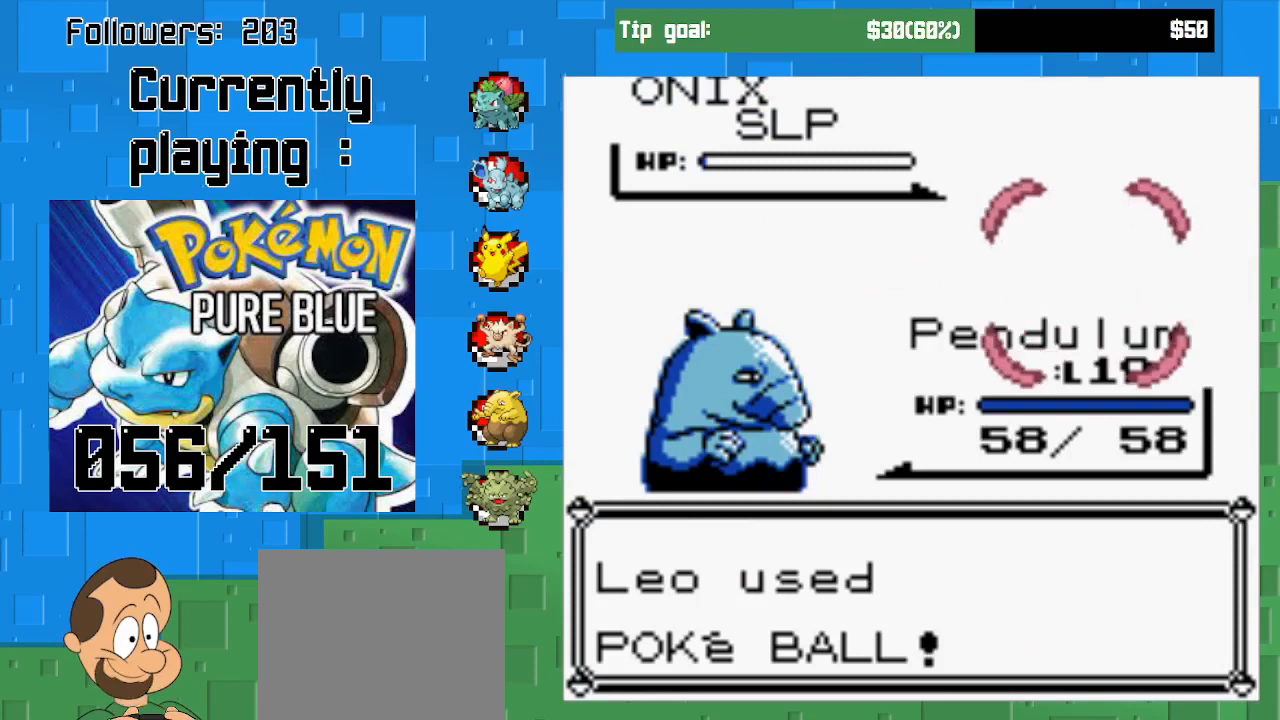
{"buttons": ["CIRCLE"], "left_stick": "center", "right_stick": "center", "events": [[500, "CIRCLE", "down"]]}
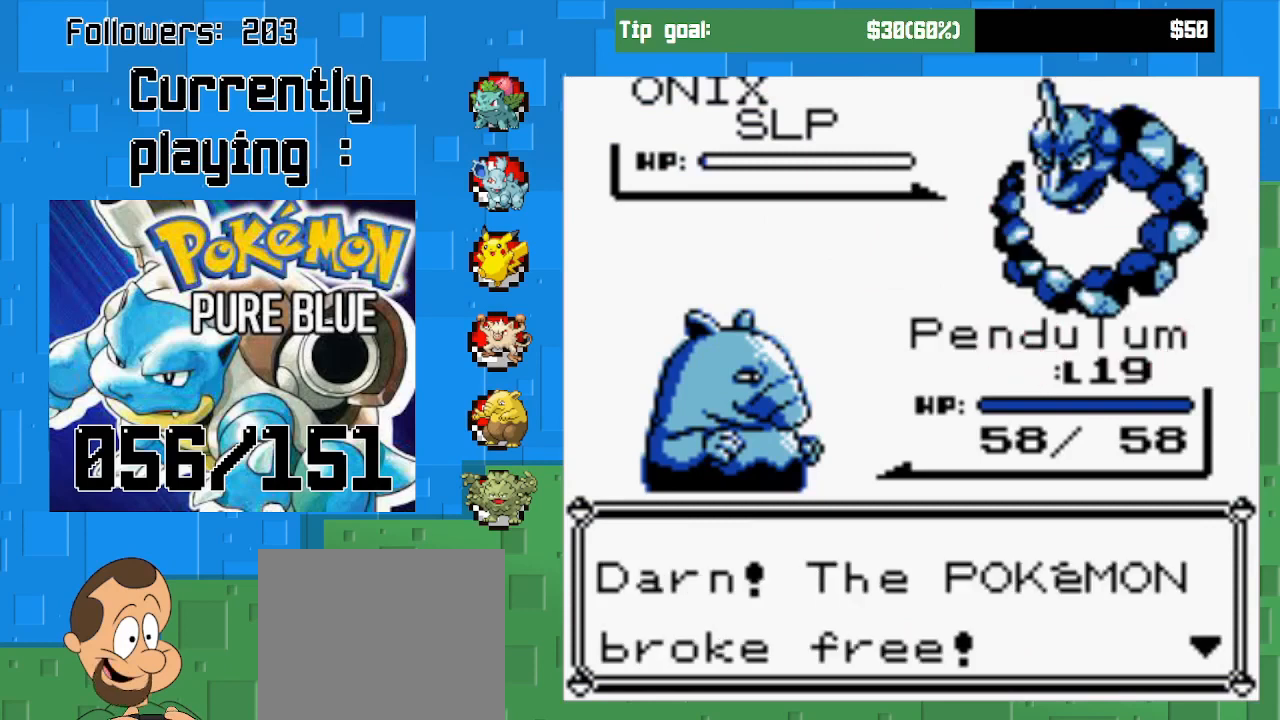
{"buttons": [], "left_stick": "center", "right_stick": "center", "events": [[167, "CIRCLE", "up"]]}
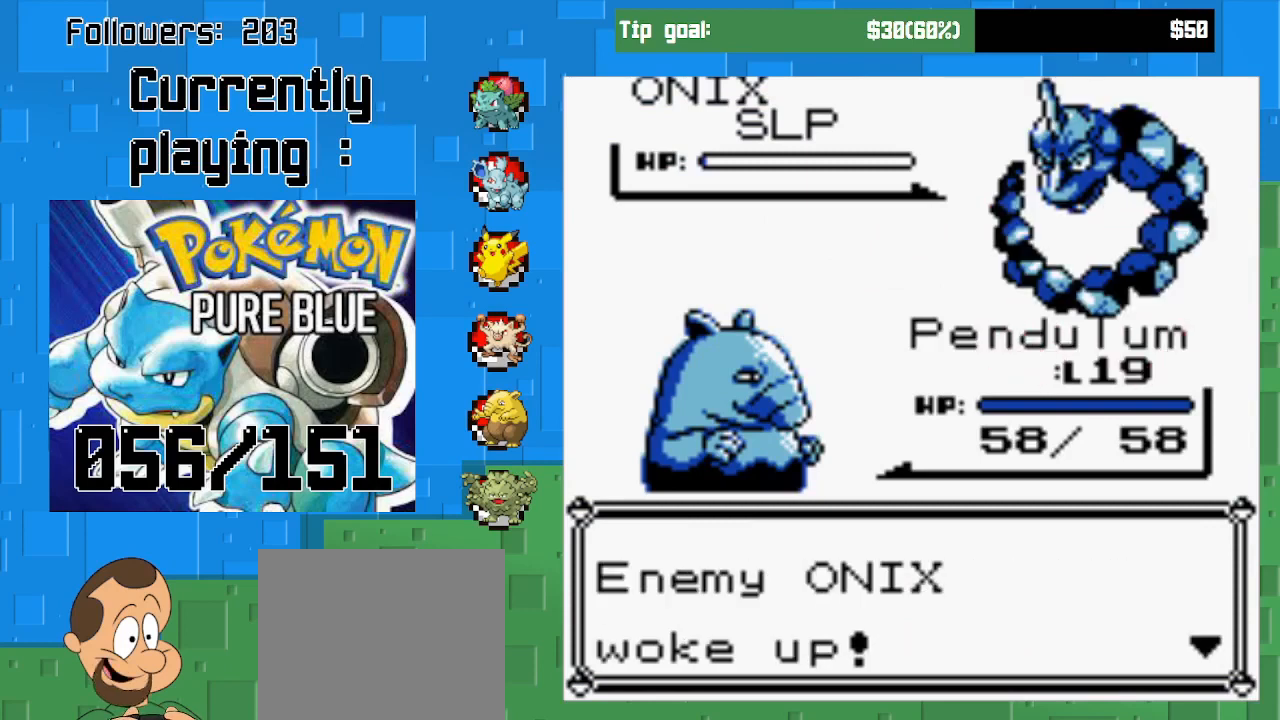
{"buttons": [], "left_stick": "center", "right_stick": "center", "events": [[200, "CIRCLE", "down"], [333, "CIRCLE", "up"]]}
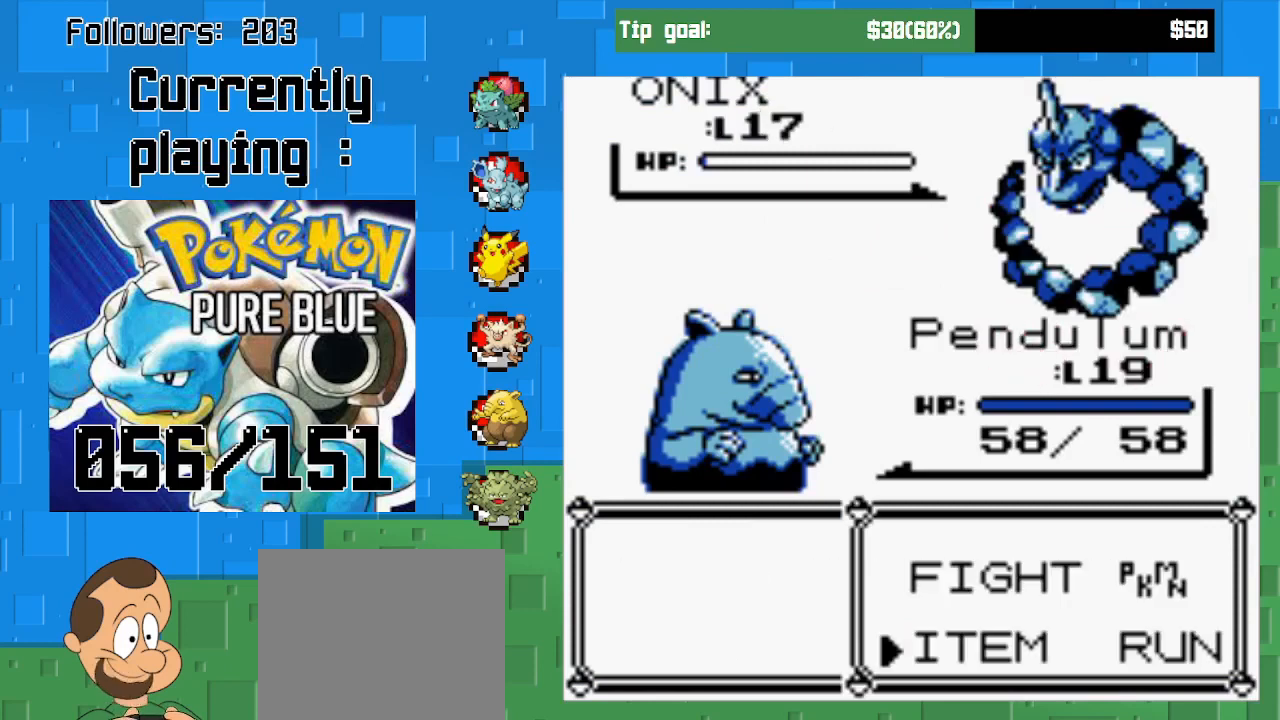
{"buttons": [], "left_stick": "center", "right_stick": "center", "events": [[300, "DPAD_UP", "down"], [400, "DPAD_UP", "up"]]}
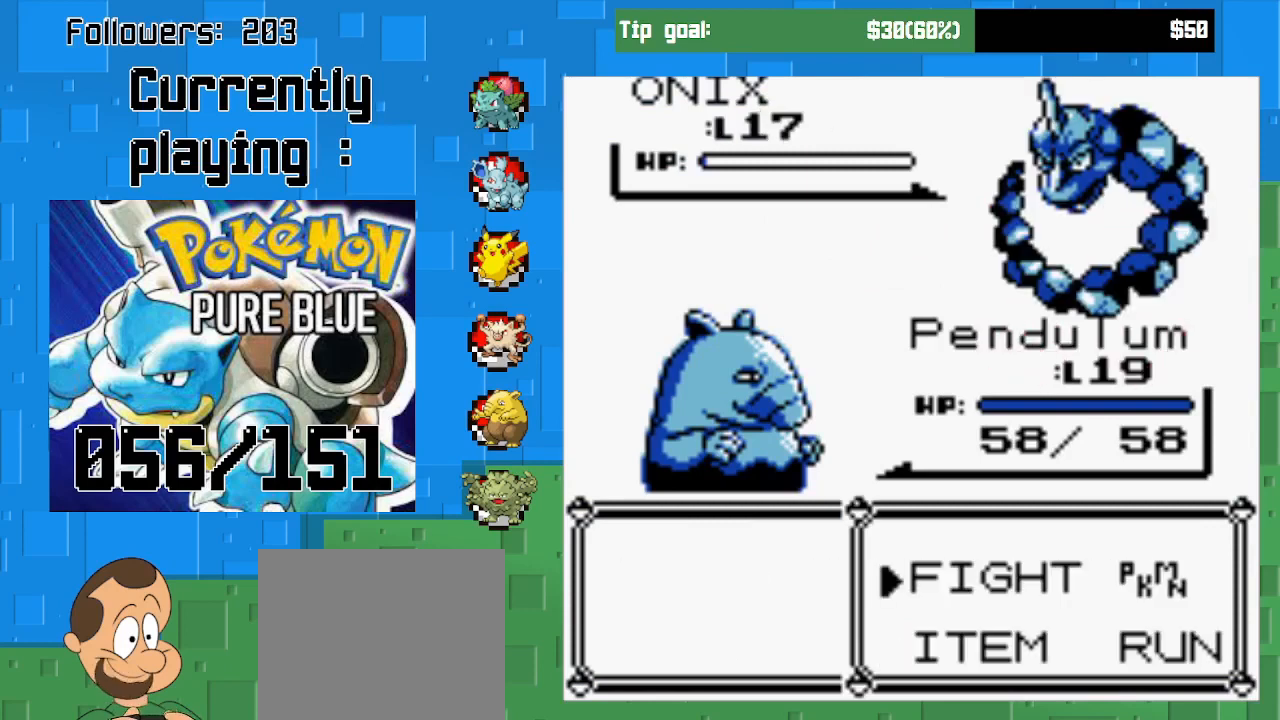
{"buttons": [], "left_stick": "center", "right_stick": "center", "events": [[167, "CIRCLE", "down"], [333, "CIRCLE", "up"]]}
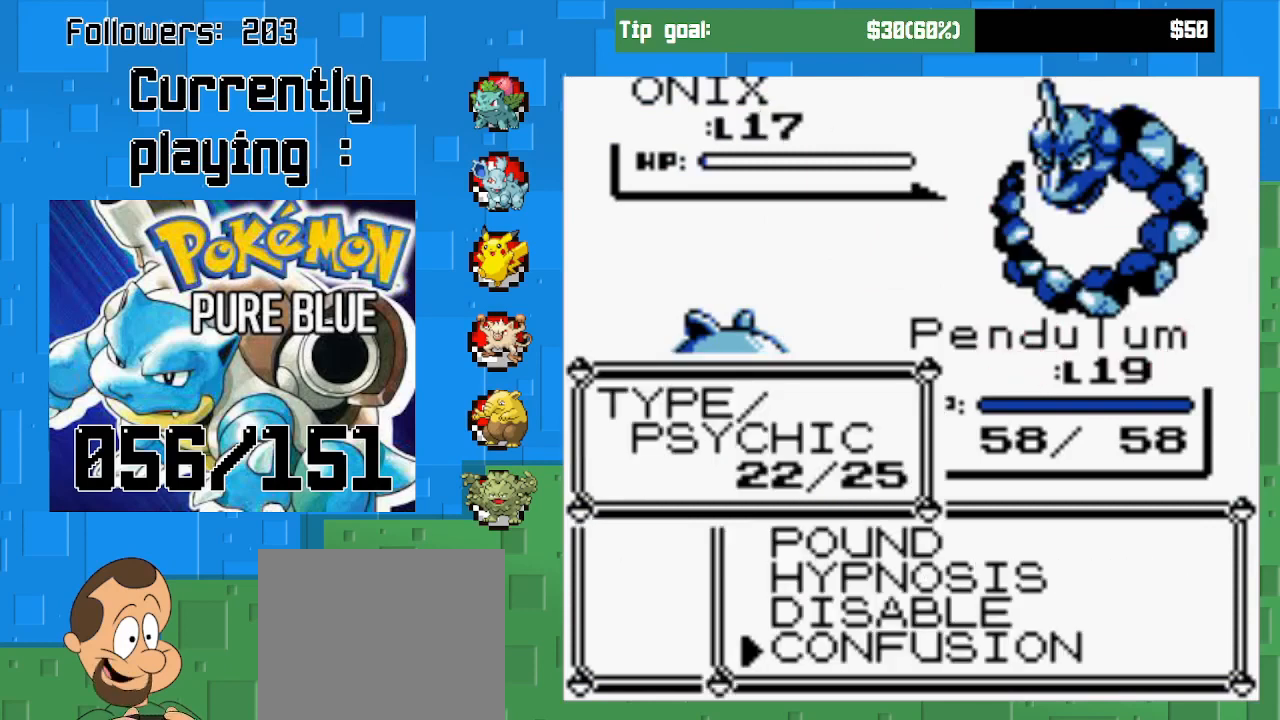
{"buttons": ["DPAD_UP"], "left_stick": "center", "right_stick": "center", "events": [[67, "DPAD_UP", "down"], [200, "DPAD_UP", "up"], [267, "DPAD_UP", "down"], [367, "DPAD_UP", "up"], [433, "DPAD_UP", "down"]]}
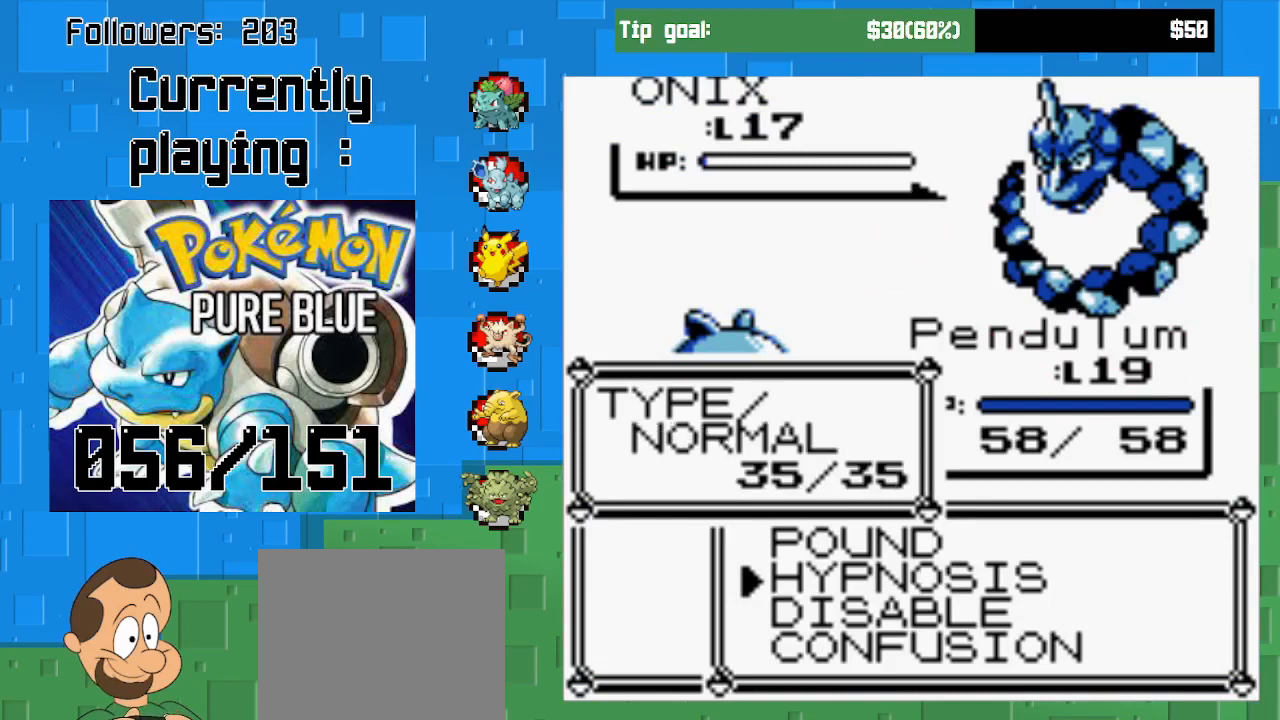
{"buttons": ["CIRCLE"], "left_stick": "center", "right_stick": "center", "events": [[33, "DPAD_UP", "up"], [200, "CIRCLE", "down"]]}
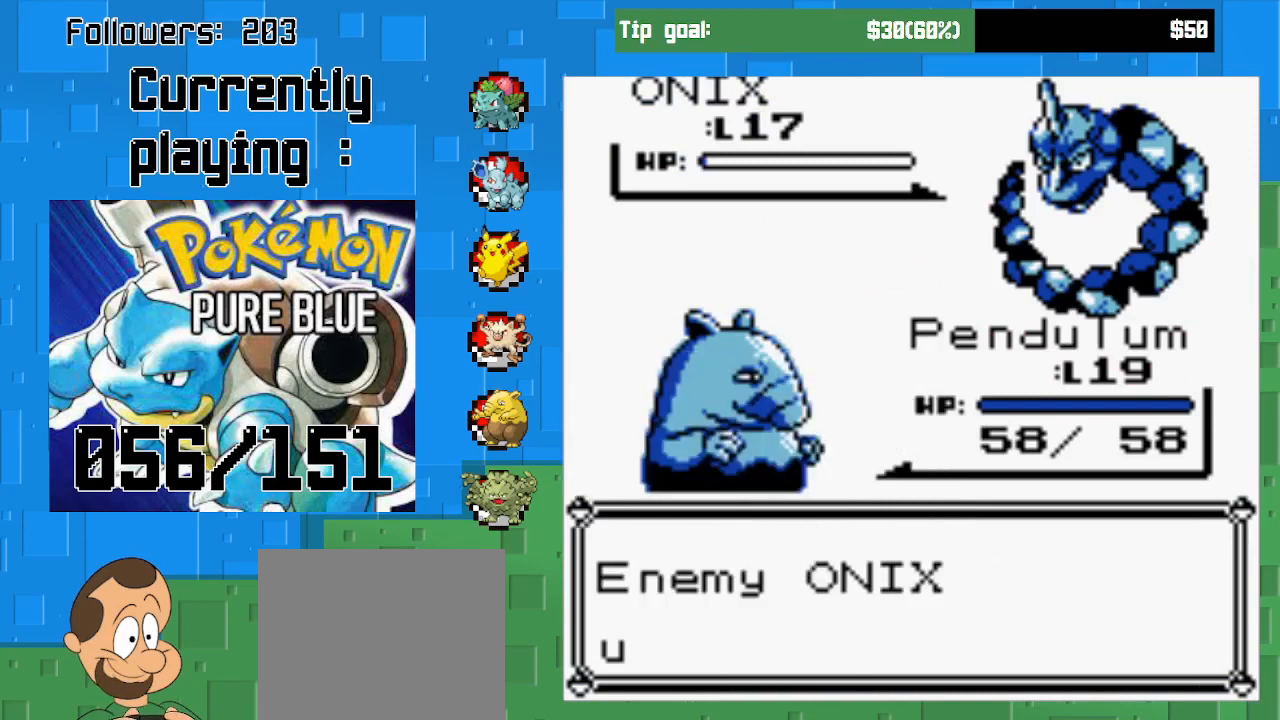
{"buttons": ["CIRCLE"], "left_stick": "center", "right_stick": "center", "events": [[67, "CIRCLE", "up"], [167, "CIRCLE", "down"], [333, "CIRCLE", "up"], [400, "CIRCLE", "down"]]}
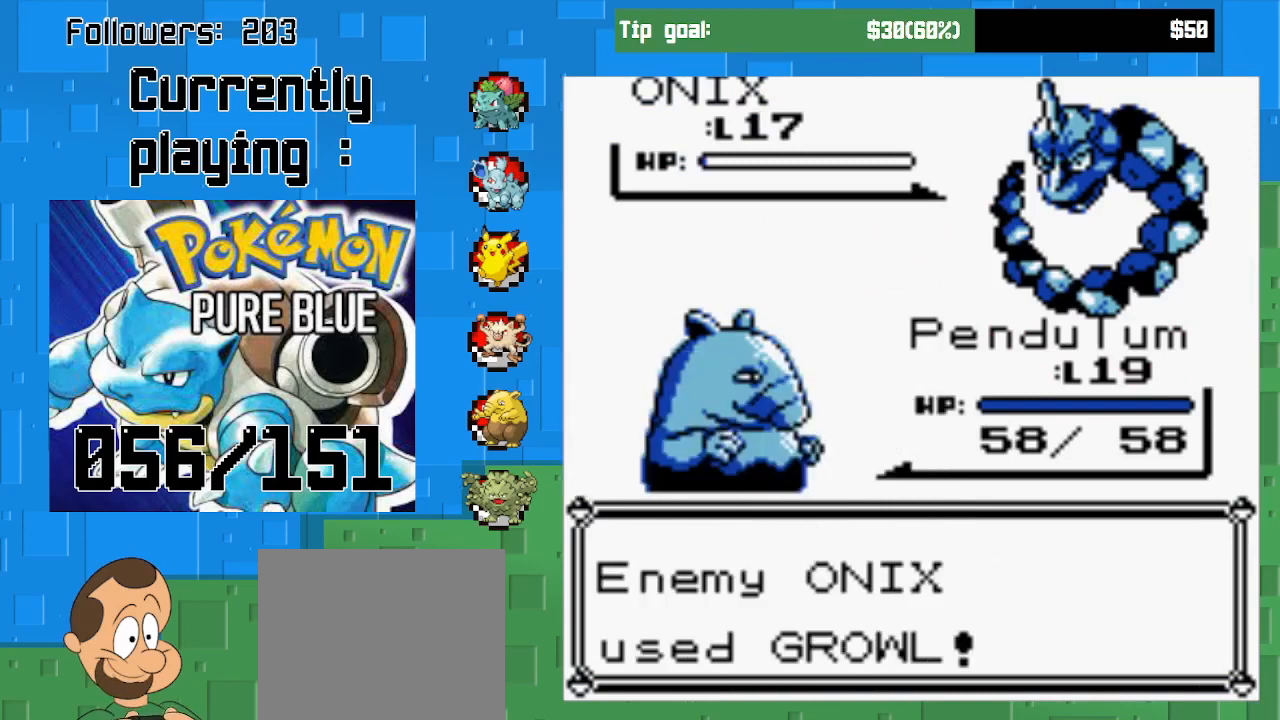
{"buttons": ["CIRCLE"], "left_stick": "center", "right_stick": "center", "events": [[33, "CIRCLE", "up"], [100, "CIRCLE", "down"], [233, "CIRCLE", "up"], [300, "CIRCLE", "down"], [433, "CIRCLE", "up"], [500, "CIRCLE", "down"]]}
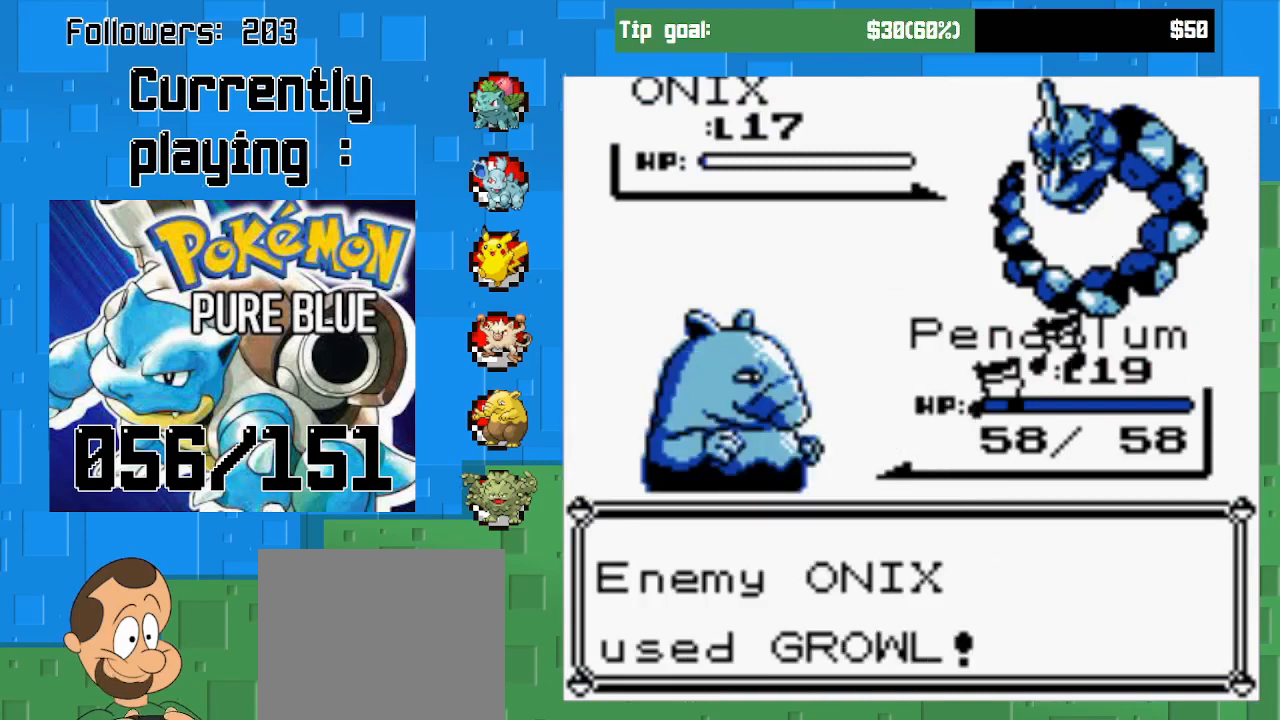
{"buttons": ["CIRCLE"], "left_stick": "center", "right_stick": "center", "events": [[133, "CIRCLE", "up"], [200, "CIRCLE", "down"], [333, "CIRCLE", "up"], [433, "CIRCLE", "down"]]}
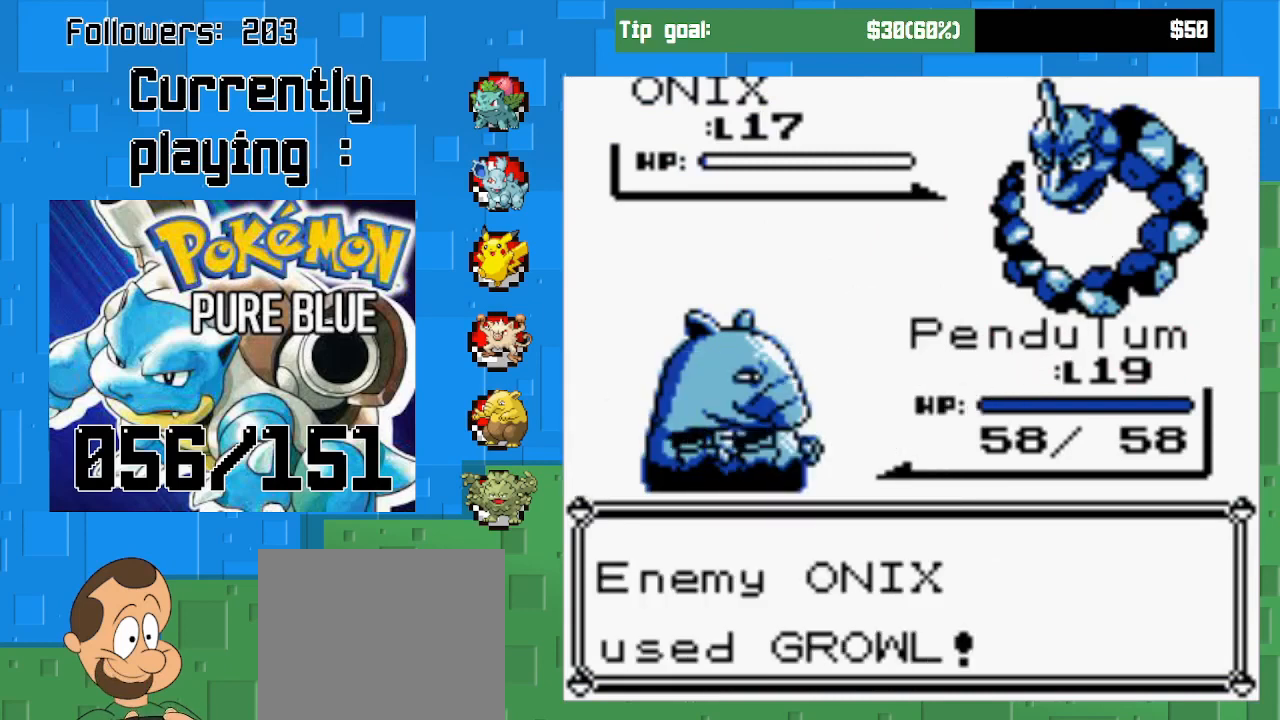
{"buttons": ["CIRCLE"], "left_stick": "center", "right_stick": "center", "events": [[67, "CIRCLE", "up"], [167, "CIRCLE", "down"], [333, "CIRCLE", "up"], [400, "CIRCLE", "down"]]}
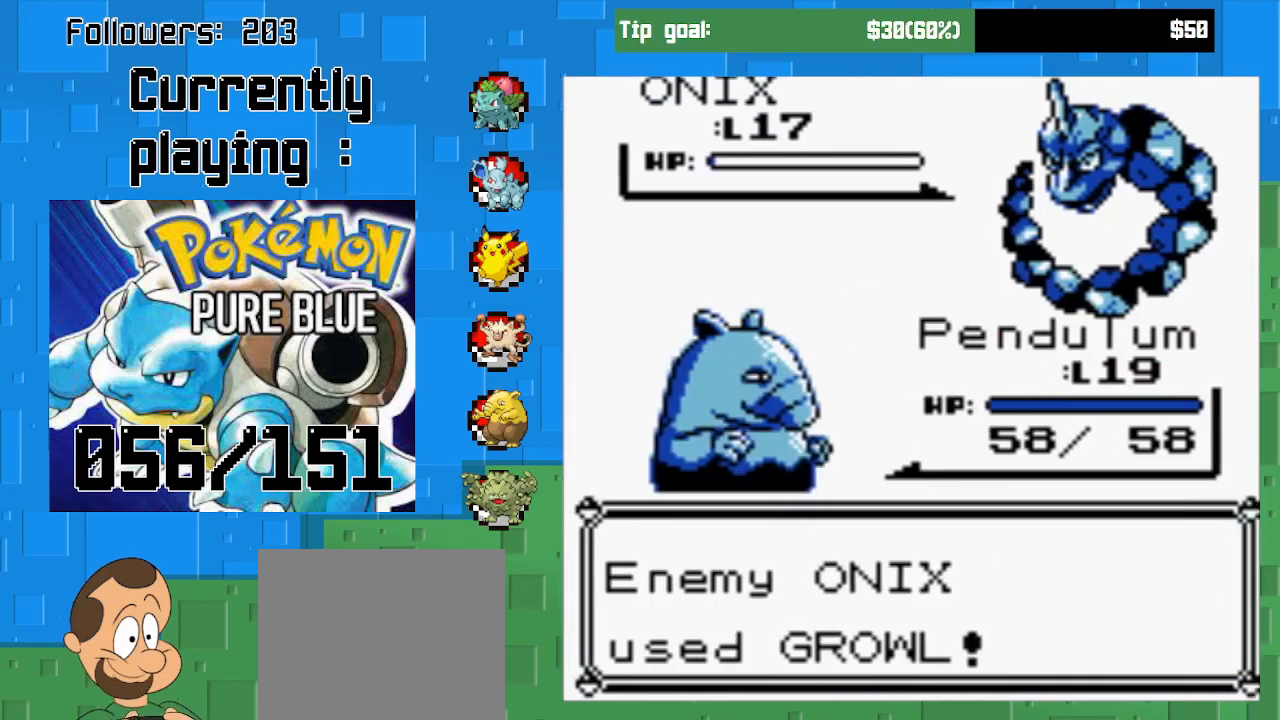
{"buttons": [], "left_stick": "center", "right_stick": "center", "events": [[67, "CIRCLE", "up"], [133, "CIRCLE", "down"], [267, "CIRCLE", "up"], [333, "CIRCLE", "down"], [467, "CIRCLE", "up"]]}
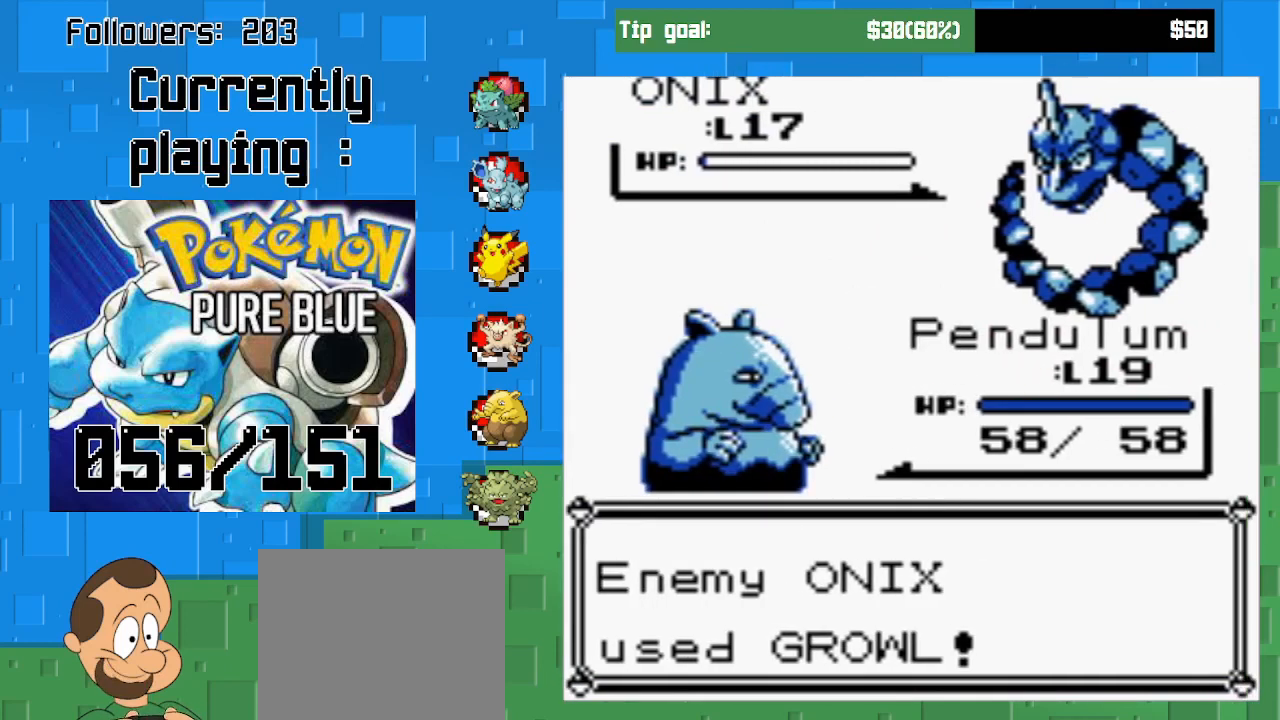
{"buttons": ["CIRCLE"], "left_stick": "center", "right_stick": "center", "events": [[67, "CIRCLE", "down"], [167, "CIRCLE", "up"], [233, "CIRCLE", "down"], [367, "CIRCLE", "up"], [433, "CIRCLE", "down"]]}
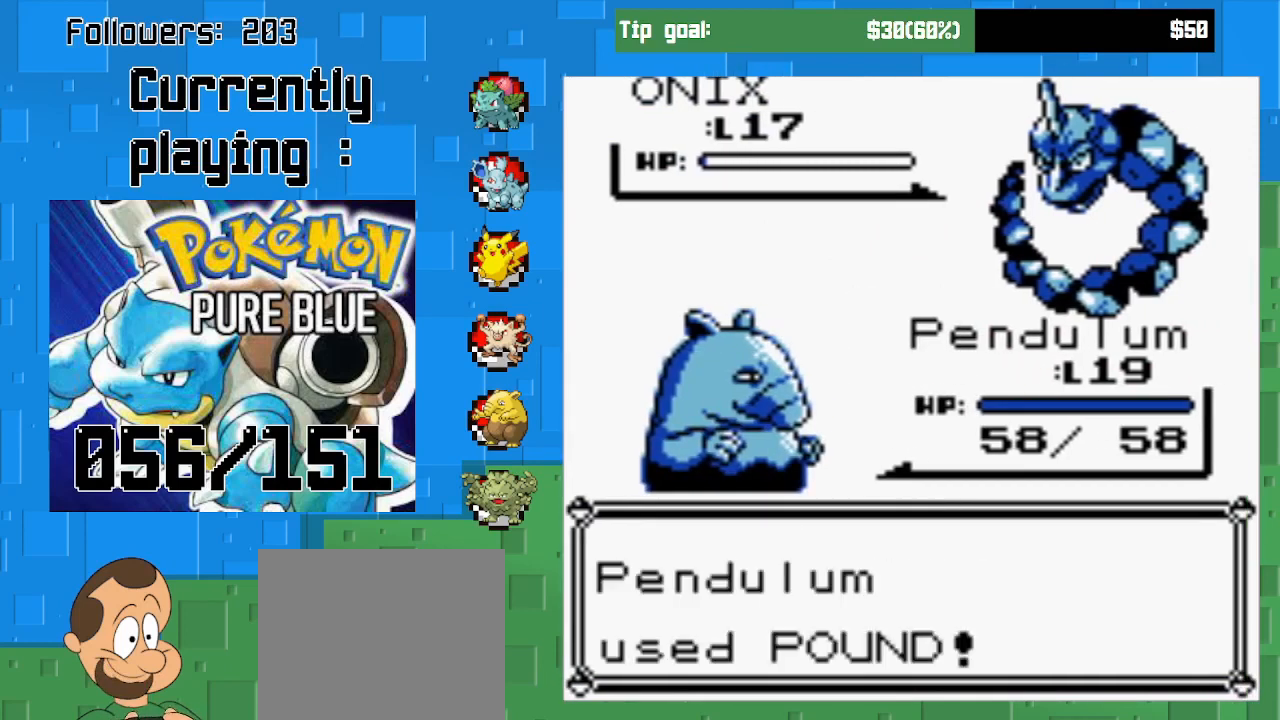
{"buttons": [], "left_stick": "center", "right_stick": "center", "events": [[67, "CIRCLE", "up"], [167, "CIRCLE", "down"], [333, "CIRCLE", "up"]]}
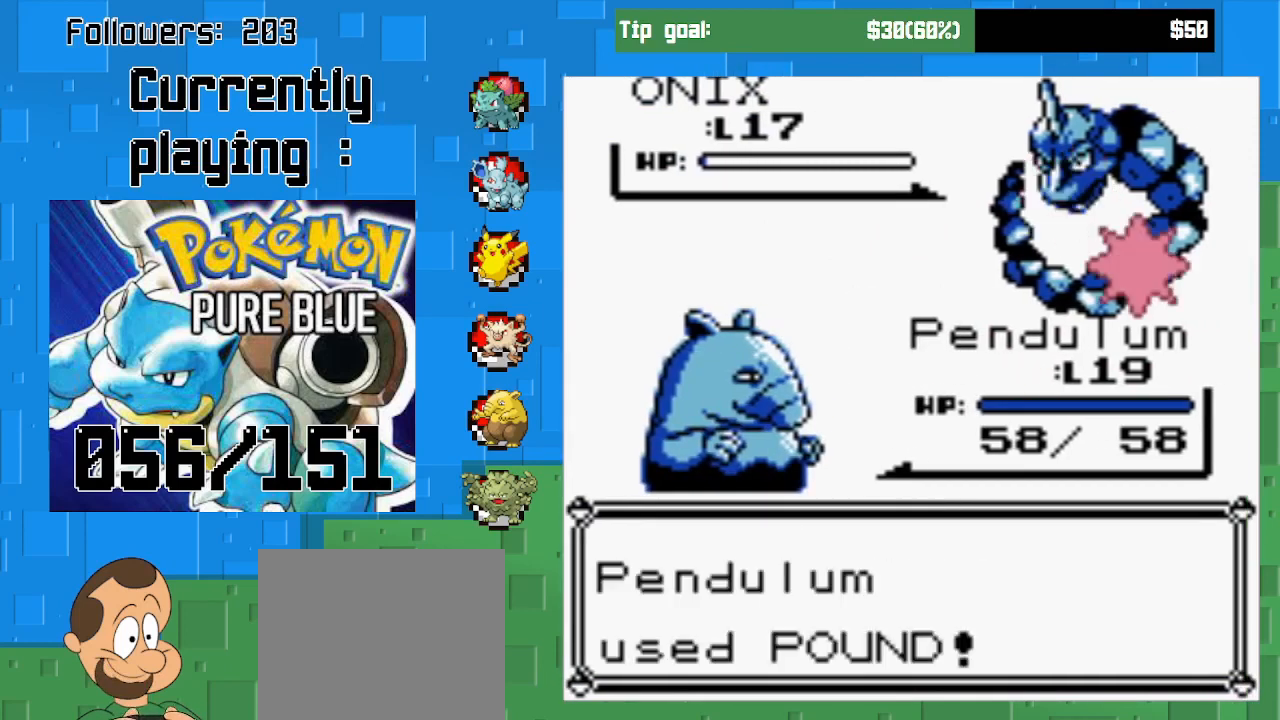
{"buttons": ["CIRCLE"], "left_stick": "center", "right_stick": "center", "events": [[200, "CIRCLE", "down"]]}
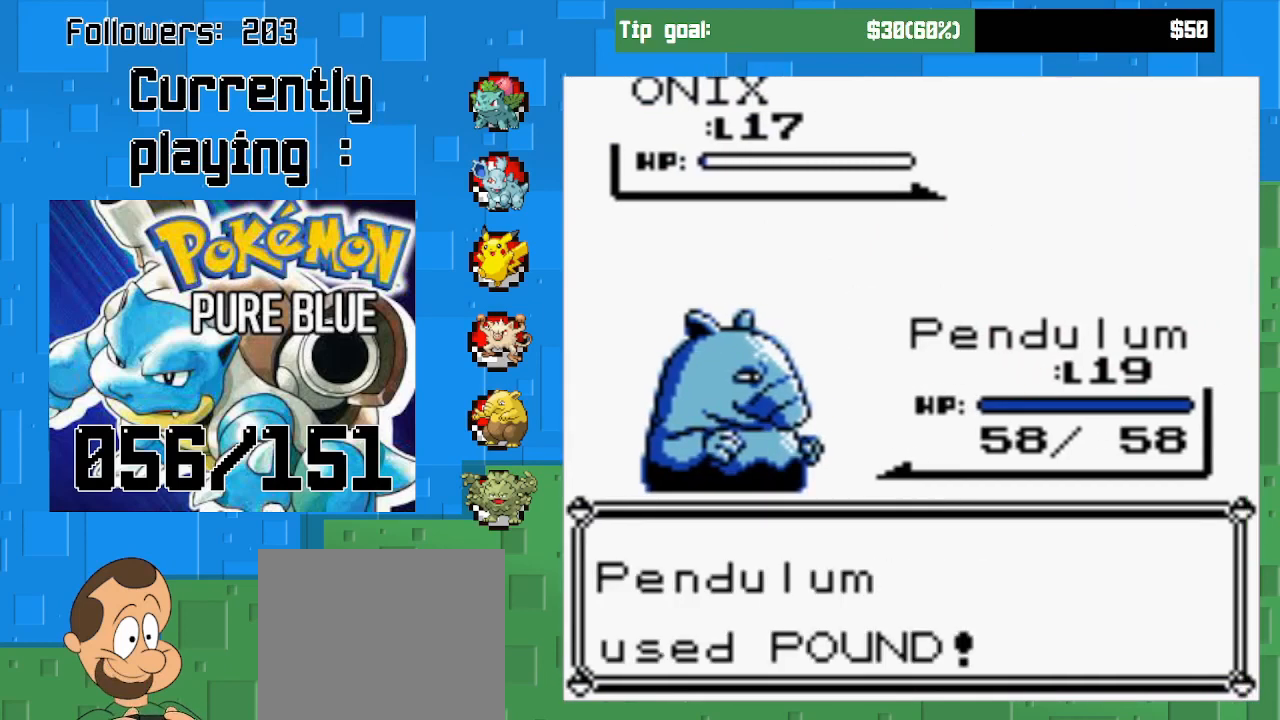
{"buttons": ["CIRCLE"], "left_stick": "center", "right_stick": "center", "events": []}
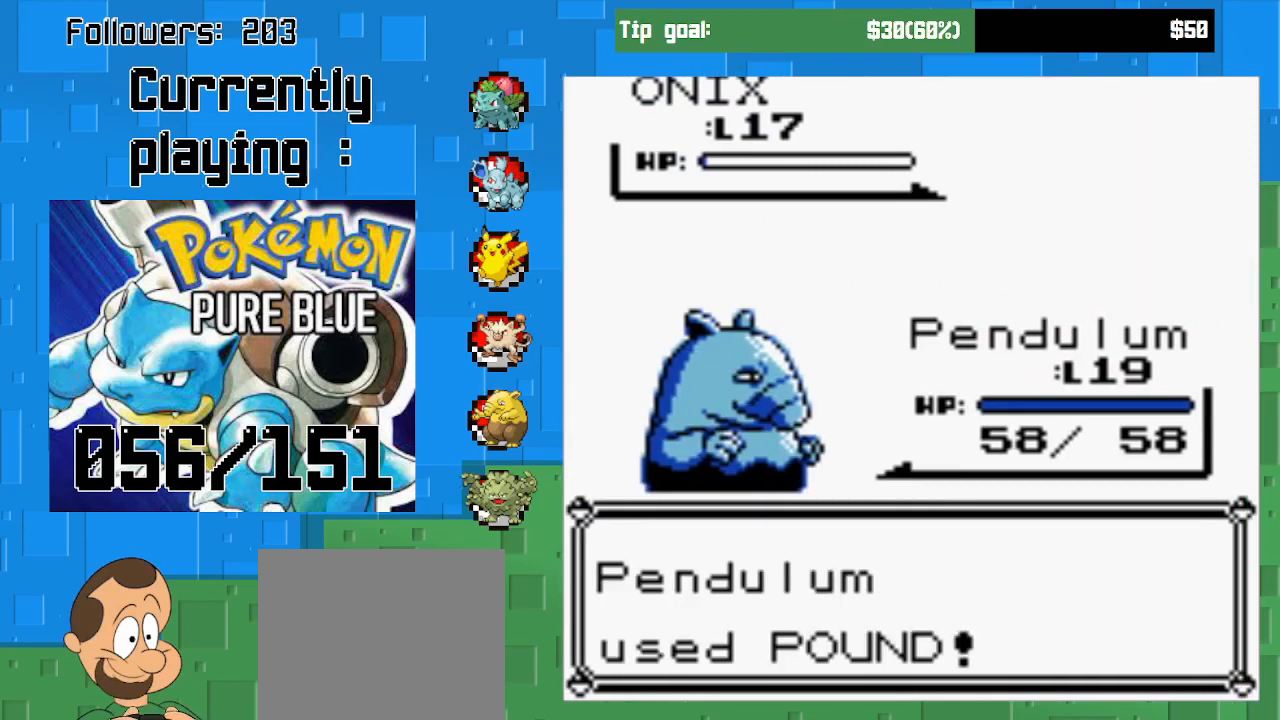
{"buttons": ["CIRCLE"], "left_stick": "center", "right_stick": "center", "events": []}
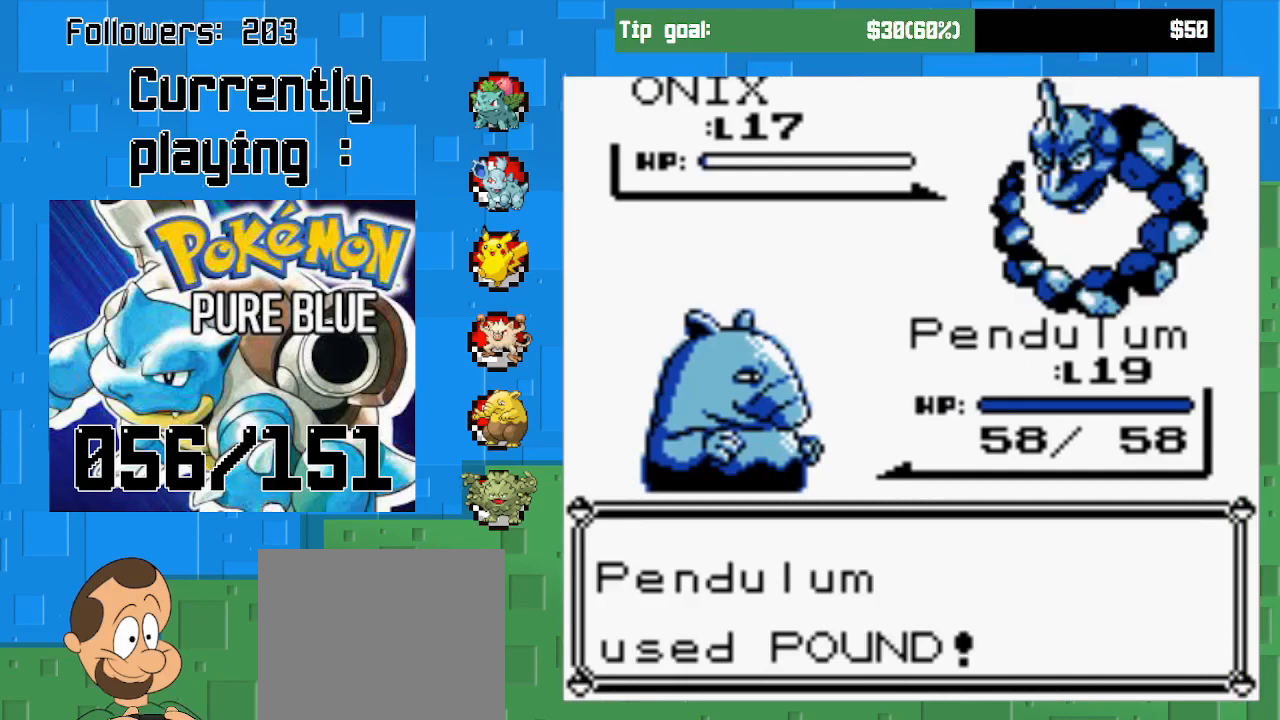
{"buttons": [], "left_stick": "center", "right_stick": "center", "events": [[500, "CIRCLE", "up"]]}
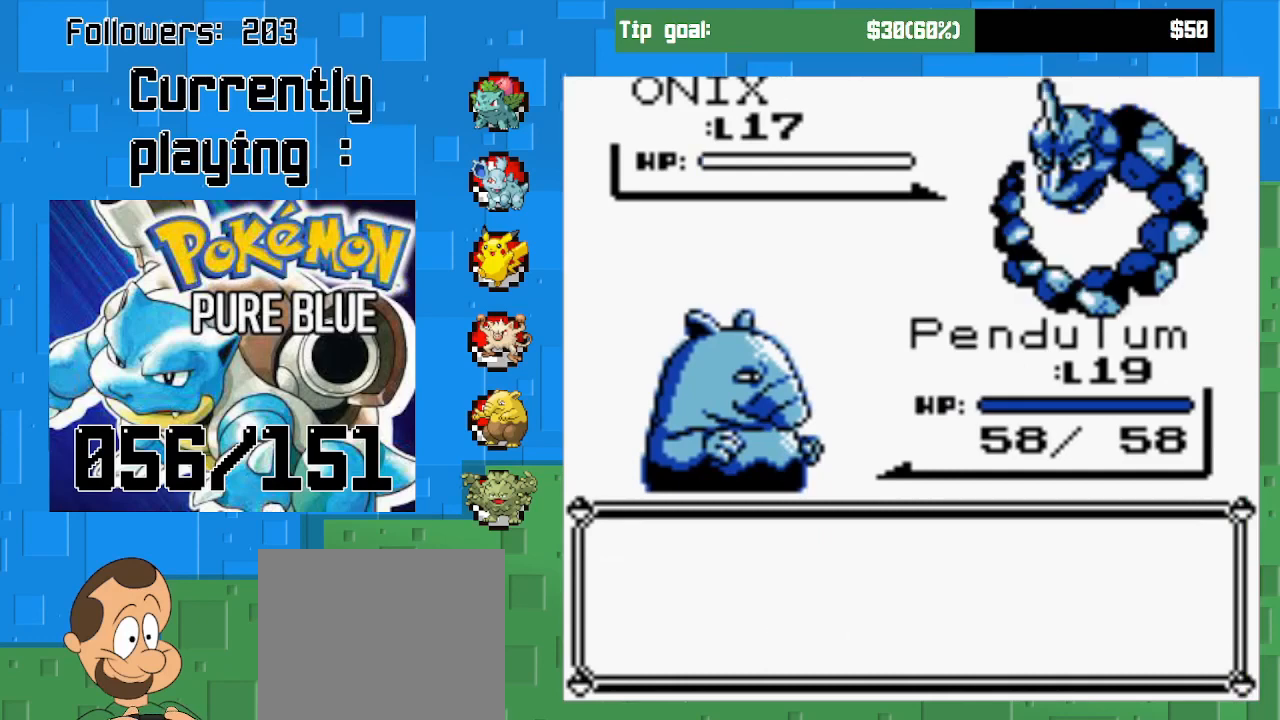
{"buttons": [], "left_stick": "center", "right_stick": "center", "events": [[100, "CIRCLE", "down"], [233, "CIRCLE", "up"], [333, "CIRCLE", "down"], [367, "CIRCLE", "up"]]}
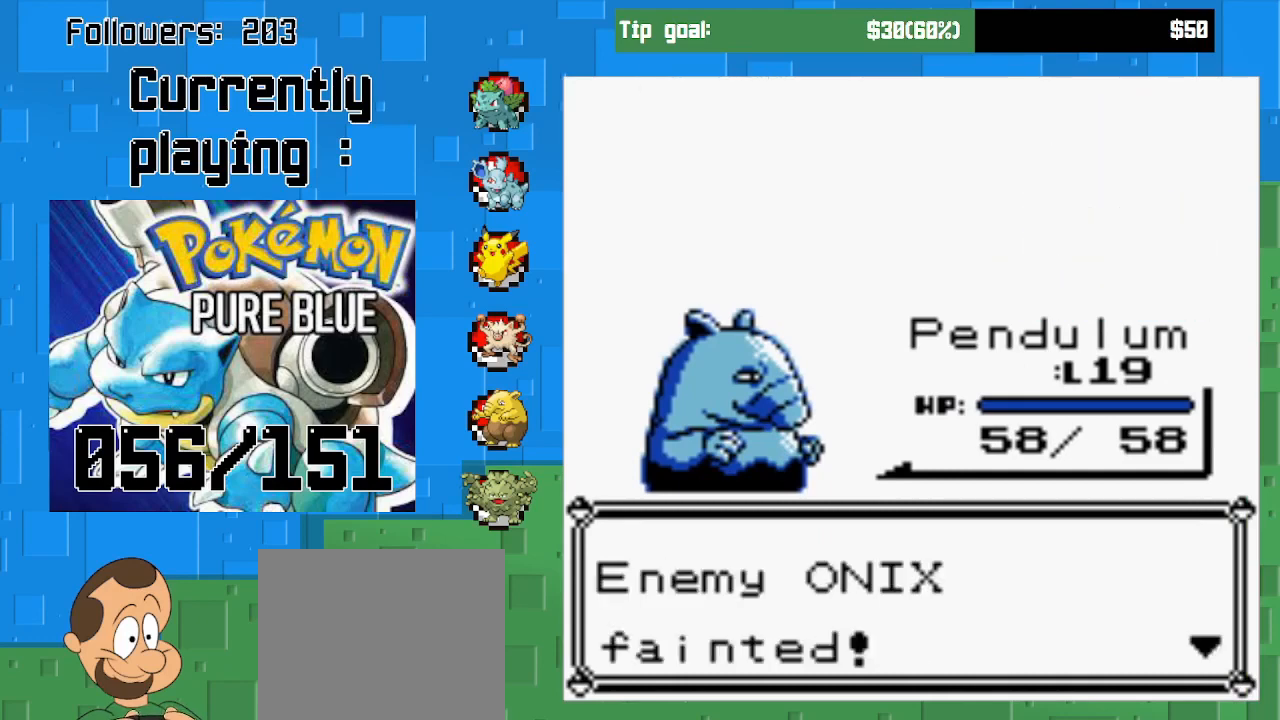
{"buttons": [], "left_stick": "center", "right_stick": "center", "events": [[267, "CIRCLE", "down"], [433, "CIRCLE", "up"]]}
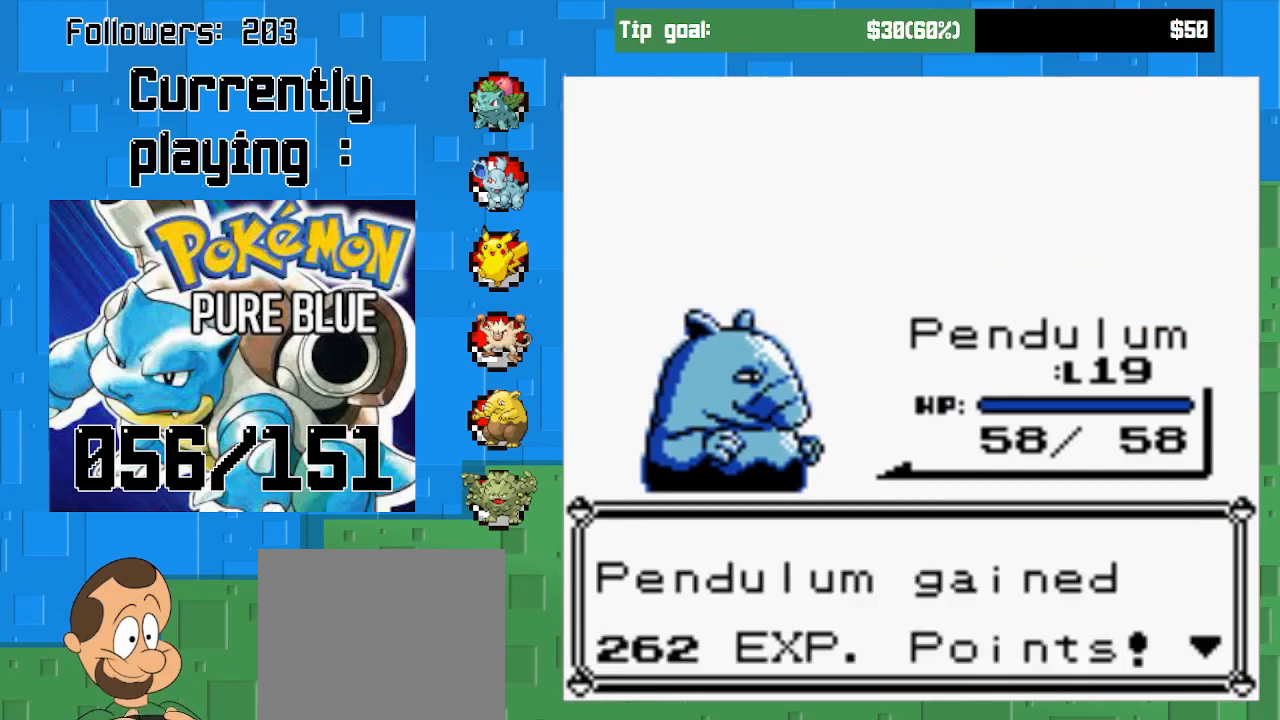
{"buttons": ["CIRCLE"], "left_stick": "center", "right_stick": "center", "events": [[400, "CIRCLE", "down"]]}
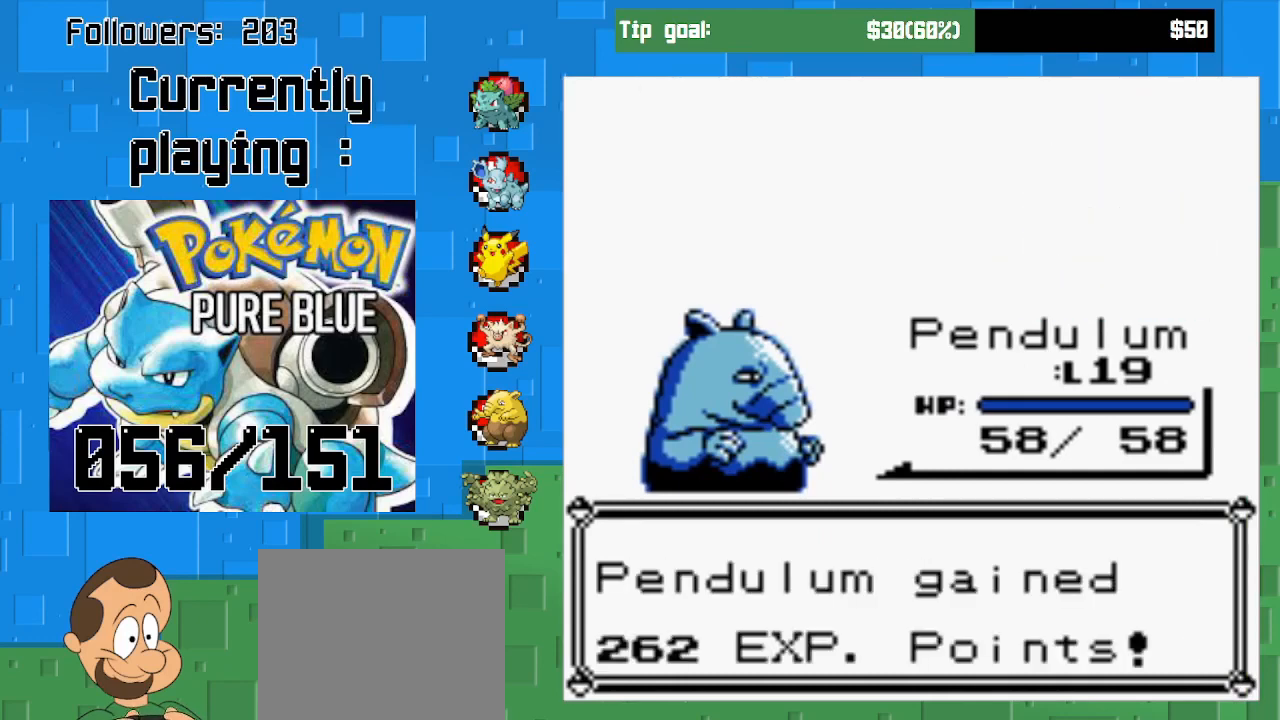
{"buttons": [], "left_stick": "center", "right_stick": "center", "events": [[67, "CIRCLE", "up"]]}
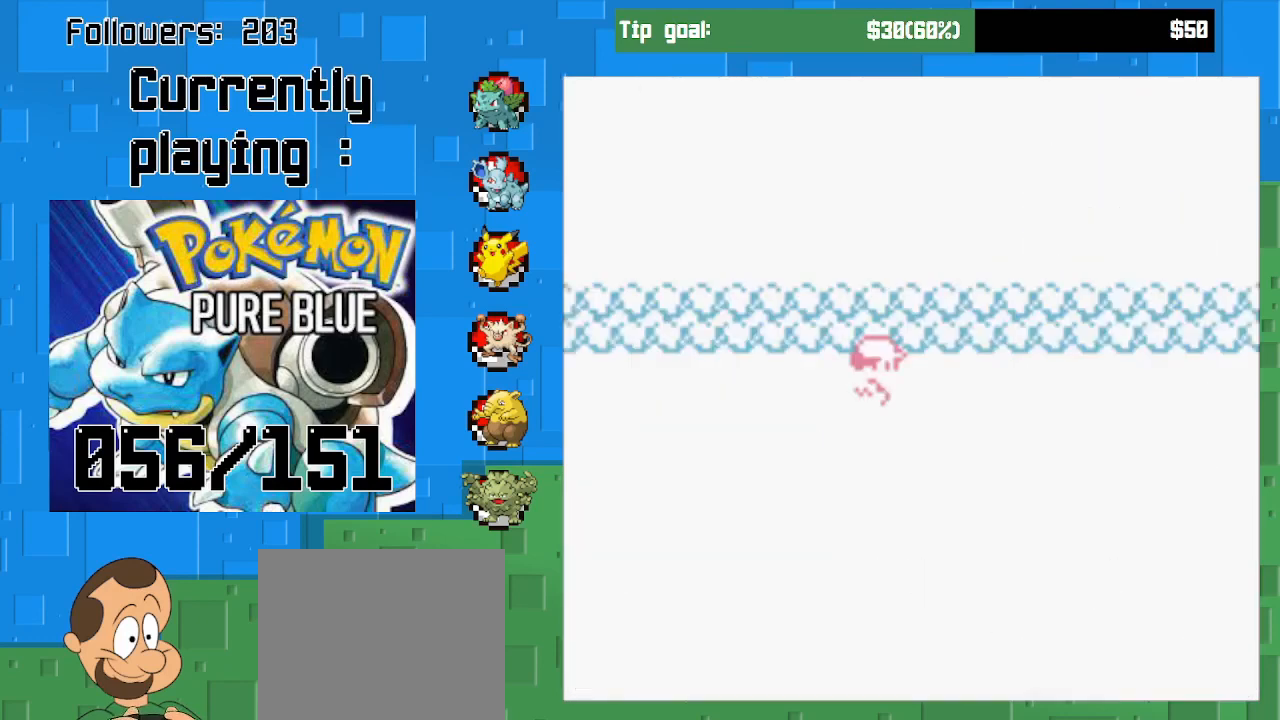
{"buttons": ["CROSS"], "left_stick": "center", "right_stick": "center", "events": [[200, "CROSS", "down"]]}
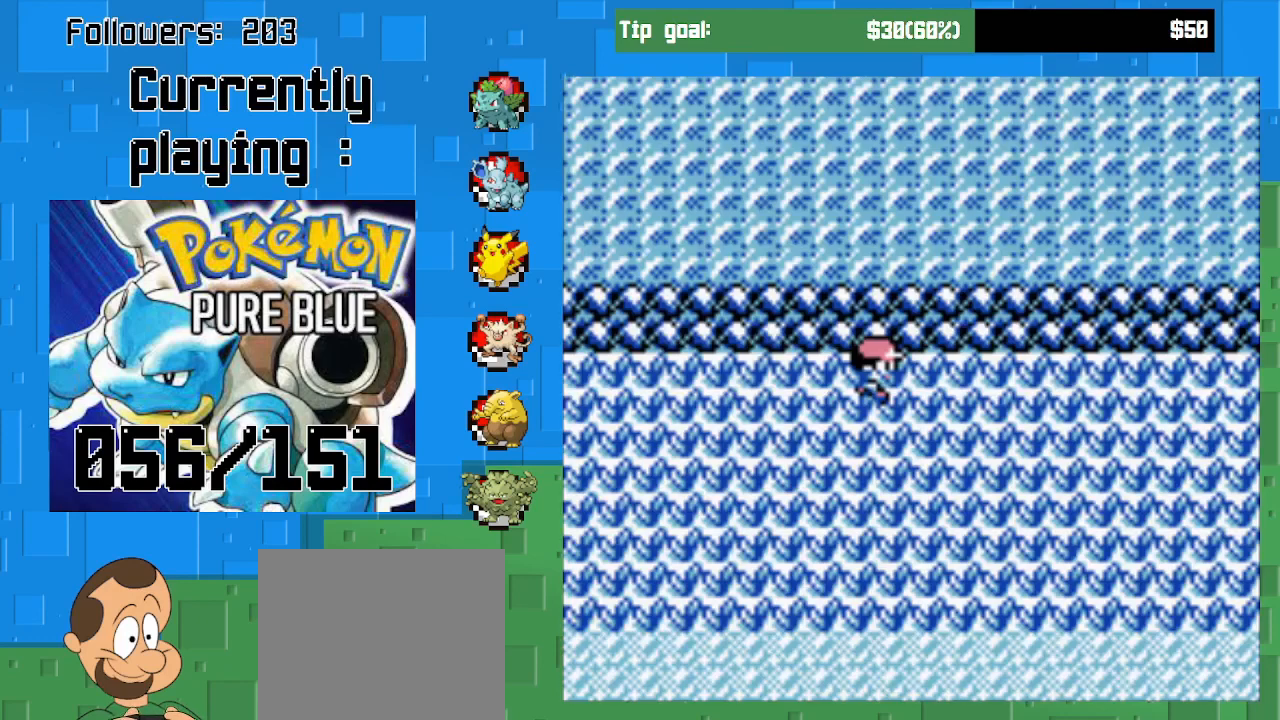
{"buttons": ["CROSS", "DPAD_RIGHT"], "left_stick": "center", "right_stick": "center", "events": [[167, "DPAD_RIGHT", "down"]]}
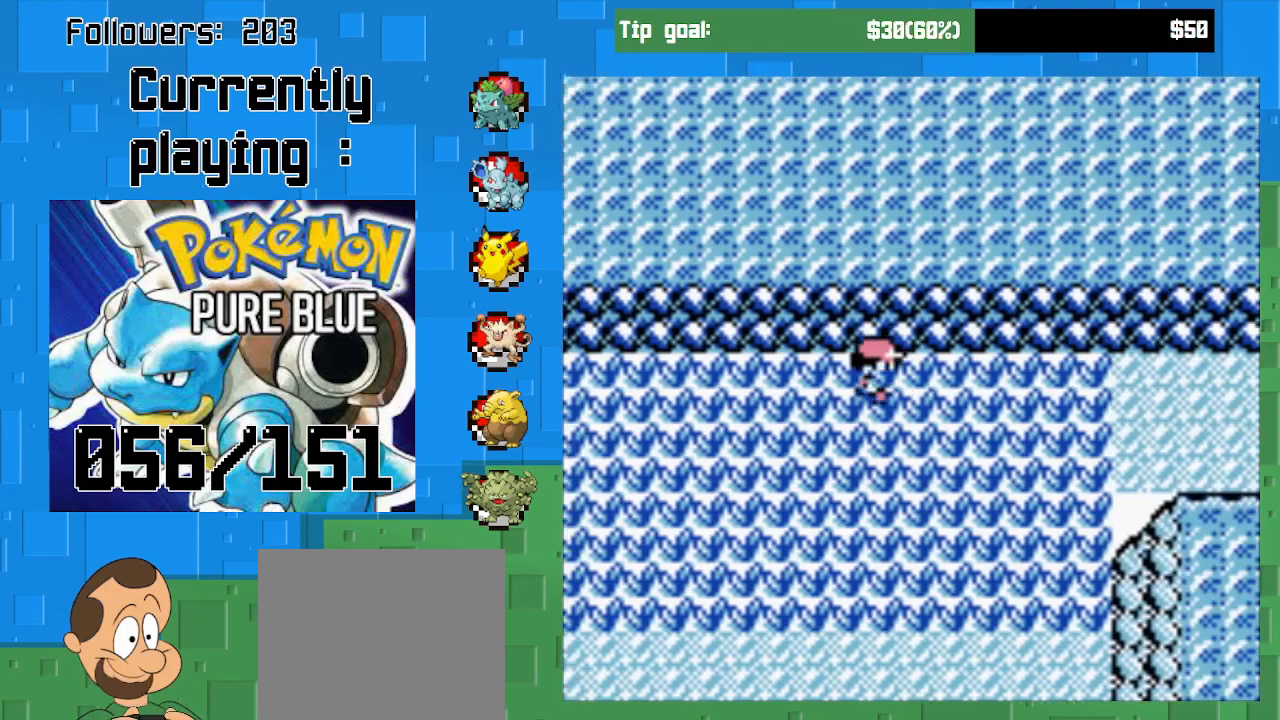
{"buttons": ["CROSS", "DPAD_RIGHT"], "left_stick": "center", "right_stick": "center", "events": []}
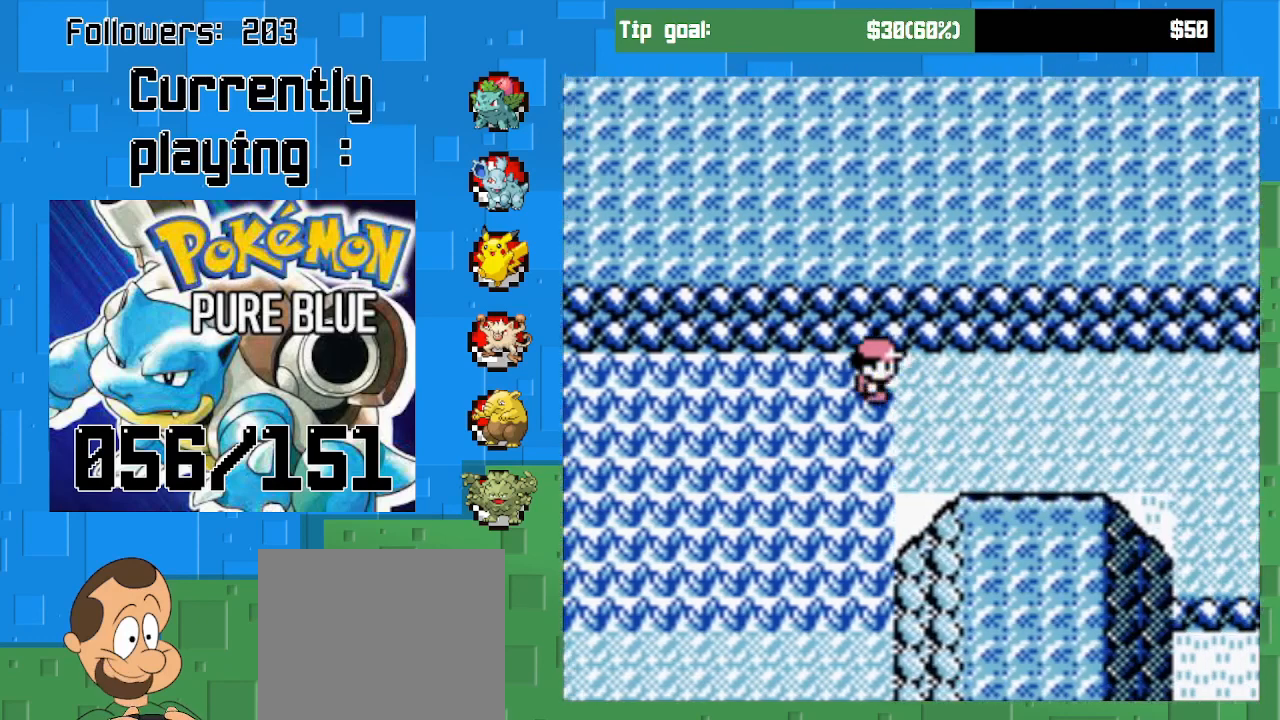
{"buttons": ["CROSS", "DPAD_RIGHT"], "left_stick": "center", "right_stick": "center", "events": []}